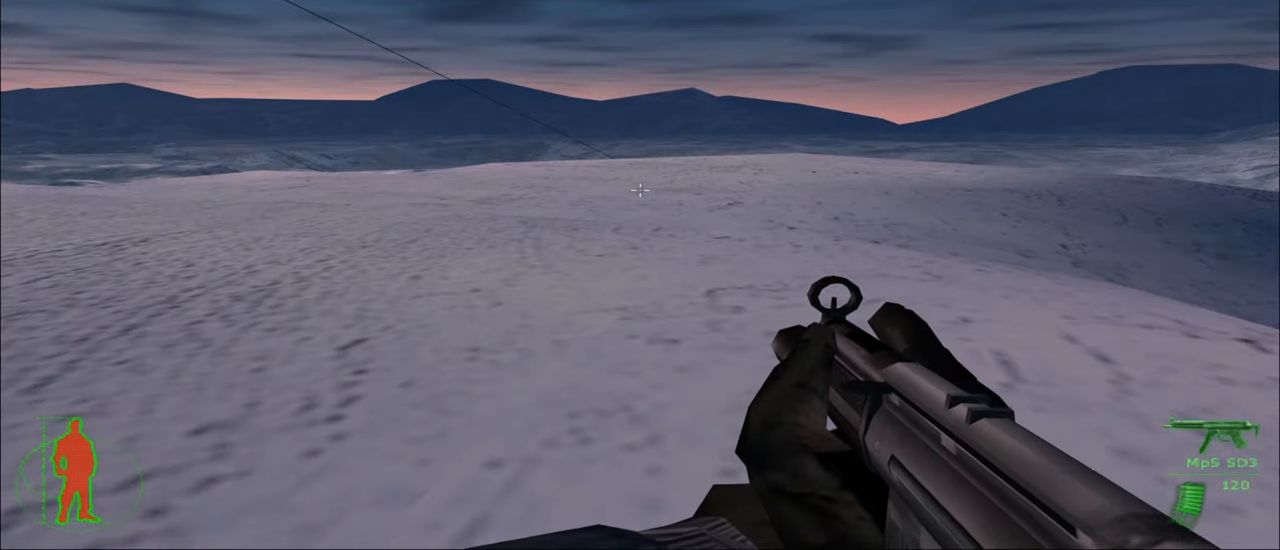
Gameplay with keyboard and mouse; each line is a JSON object with the keys and mouse buttons held at the frame after it. "events" lists presses ("down") and releases ("up") of "1", "2", "3", "4", "5", "a", "alt", "c", "caps_lock", "ctrl", "d", "e", "f", "g", "q", "r", "s", "shift", "space", "t", "tab", "v", "w", "x", "z", "mouse_left", "mouse_wheel" and "mouse_right" between this image and that frame as [ms after this image, input, new state], when the widget could be followed in between. "mouse_left", "mouse_wheel", "mouse_right" = the "left", "wheel", "right" buttons of the "mouse" list. No other keys are recorded. "wheel" means that the mouse wheel is clicked or scrolled. "mouse_move" is the direction in which the mouse moves at that frame (one of eight, or "still"), when it could be read.
{"keys": [], "mouse": [], "mouse_move": "still", "events": [[17, "w", "down"], [350, "w", "up"]]}
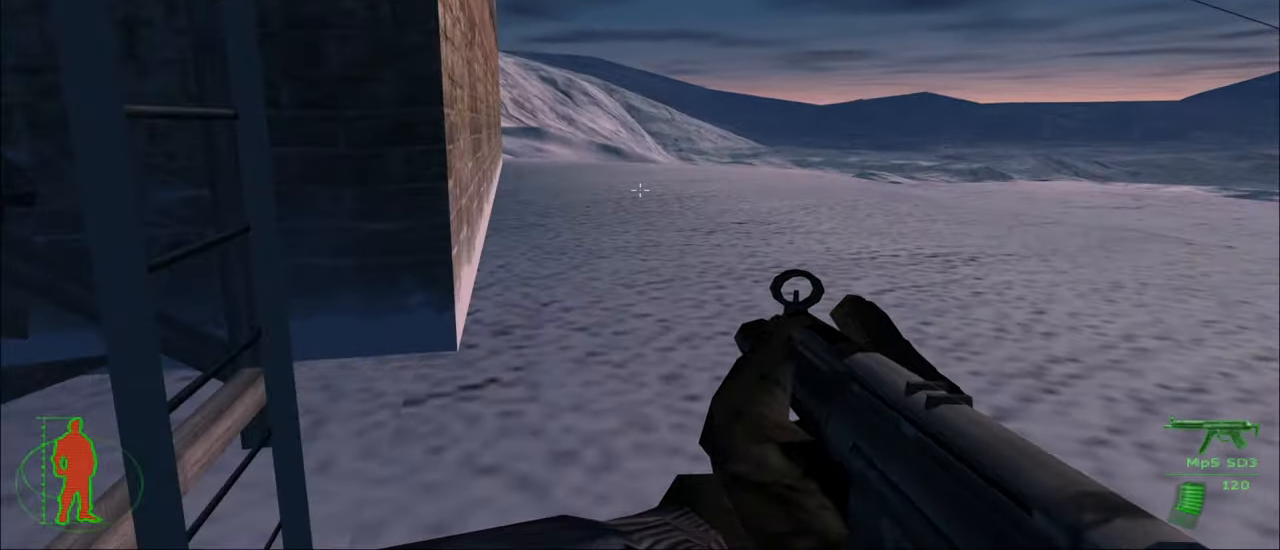
{"keys": [], "mouse": [], "mouse_move": "still", "events": [[267, "w", "down"], [467, "w", "up"]]}
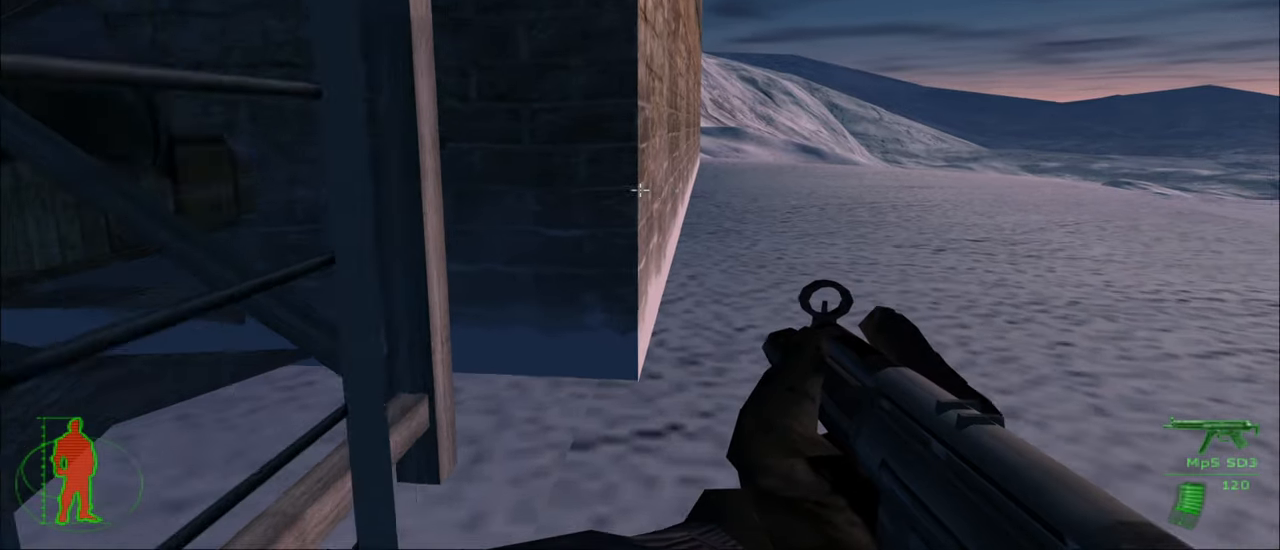
{"keys": [], "mouse": [], "mouse_move": "still", "events": []}
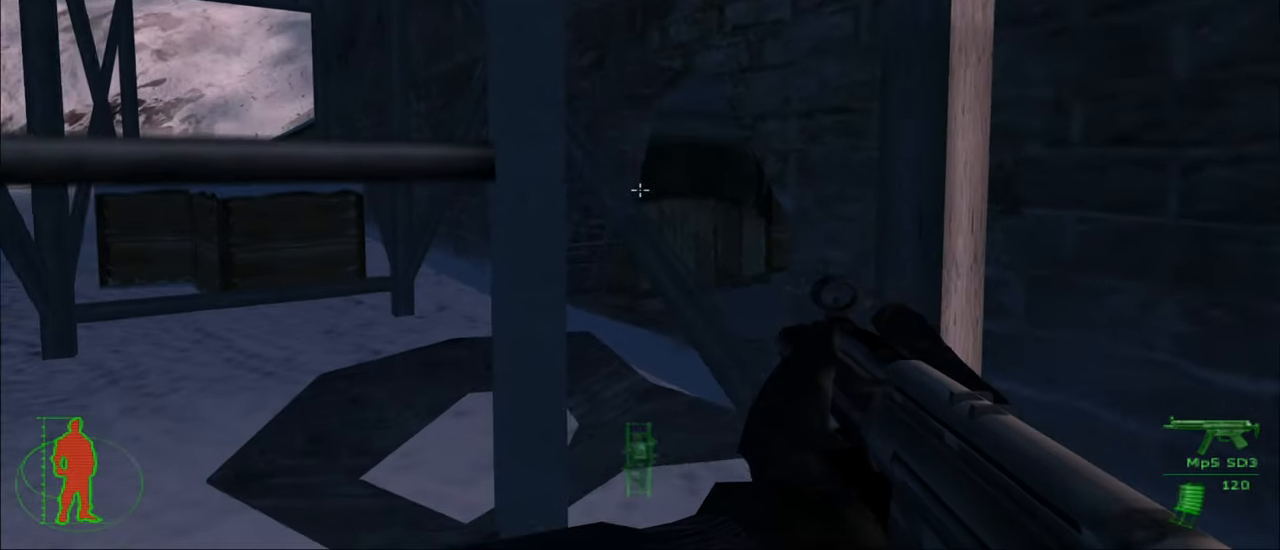
{"keys": [], "mouse": [], "mouse_move": "still", "events": [[267, "e", "down"], [400, "e", "up"]]}
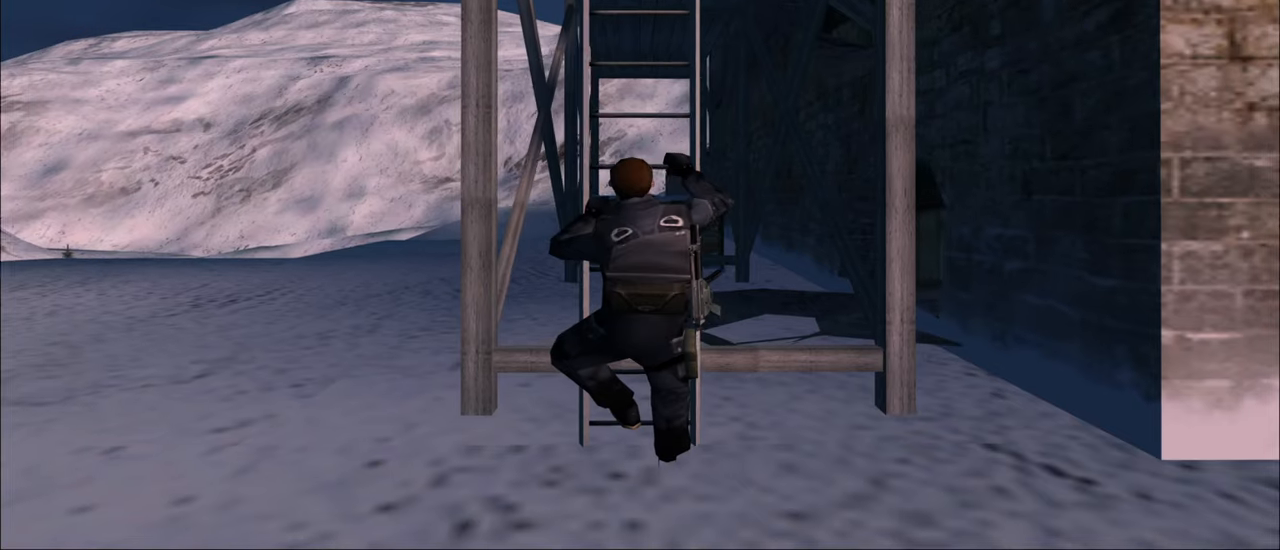
{"keys": ["w"], "mouse": [], "mouse_move": "right", "events": [[34, "w", "down"]]}
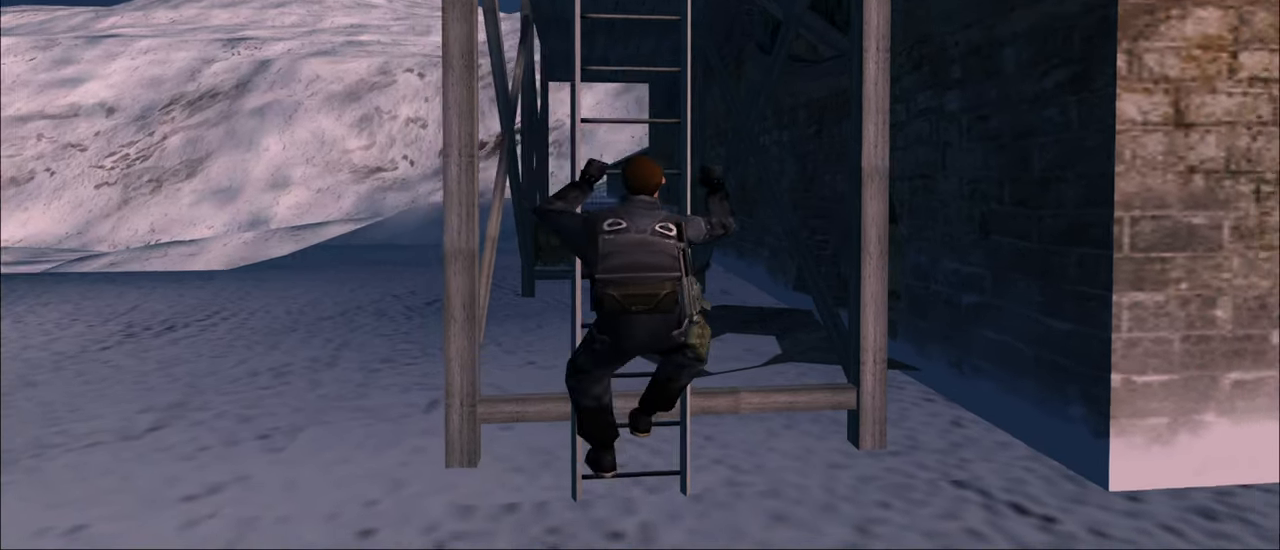
{"keys": ["w"], "mouse": [], "mouse_move": "still", "events": []}
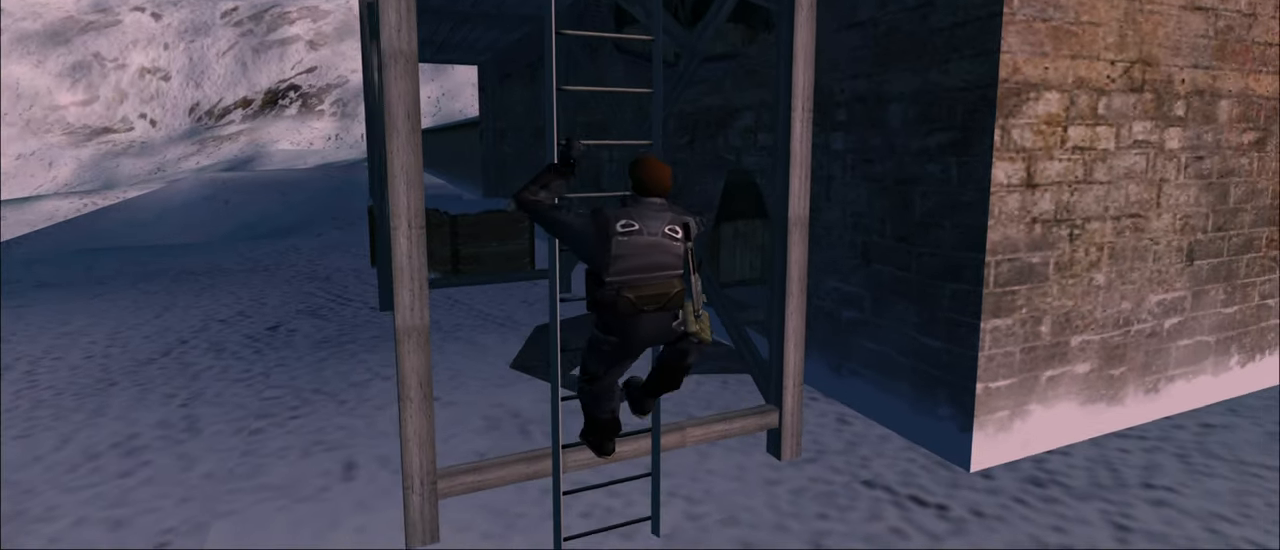
{"keys": ["w"], "mouse": [], "mouse_move": "still", "events": []}
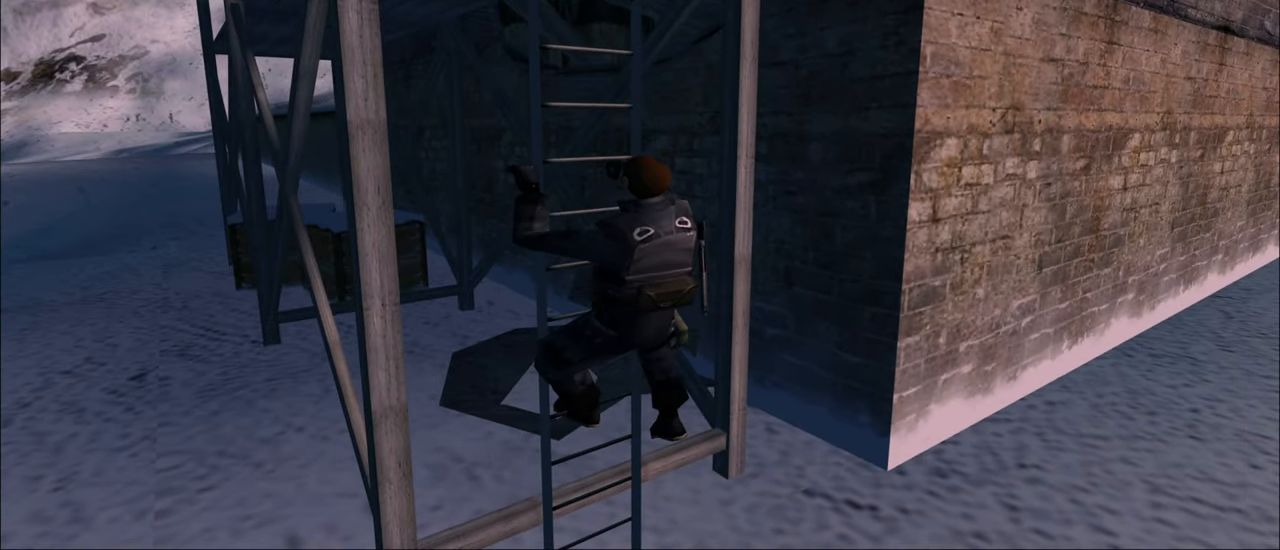
{"keys": ["w"], "mouse": [], "mouse_move": "still", "events": []}
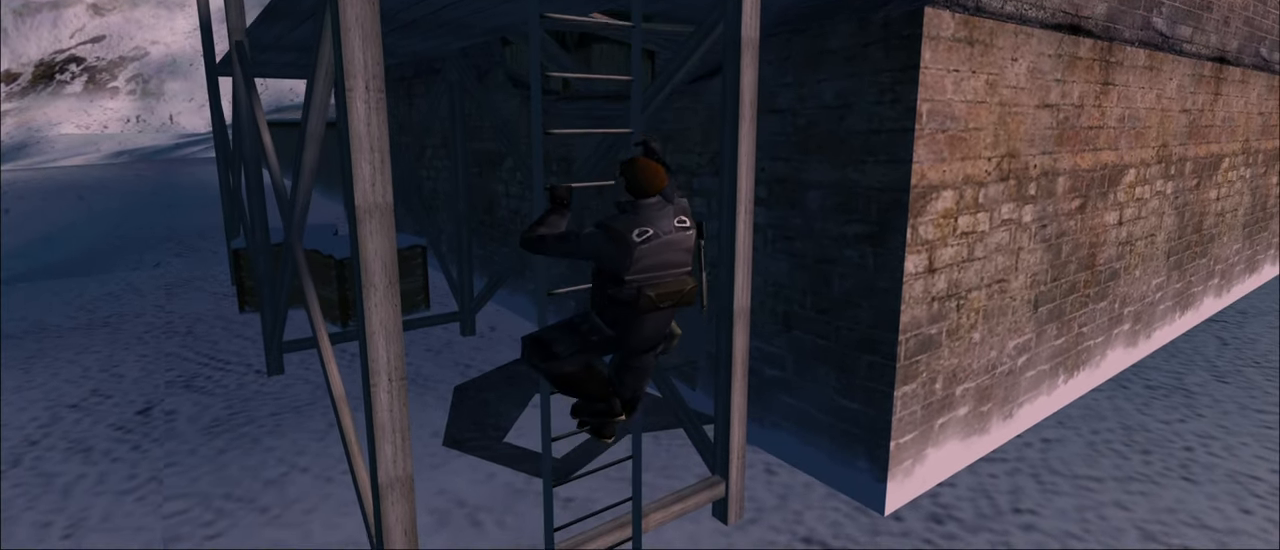
{"keys": ["w"], "mouse": [], "mouse_move": "still", "events": []}
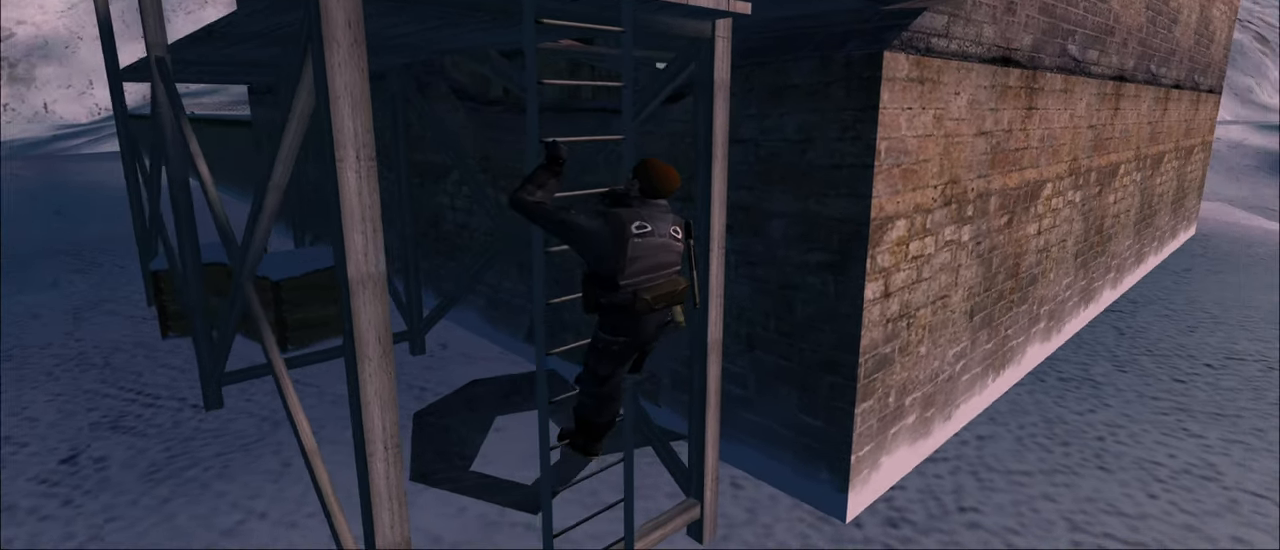
{"keys": ["w"], "mouse": [], "mouse_move": "still", "events": []}
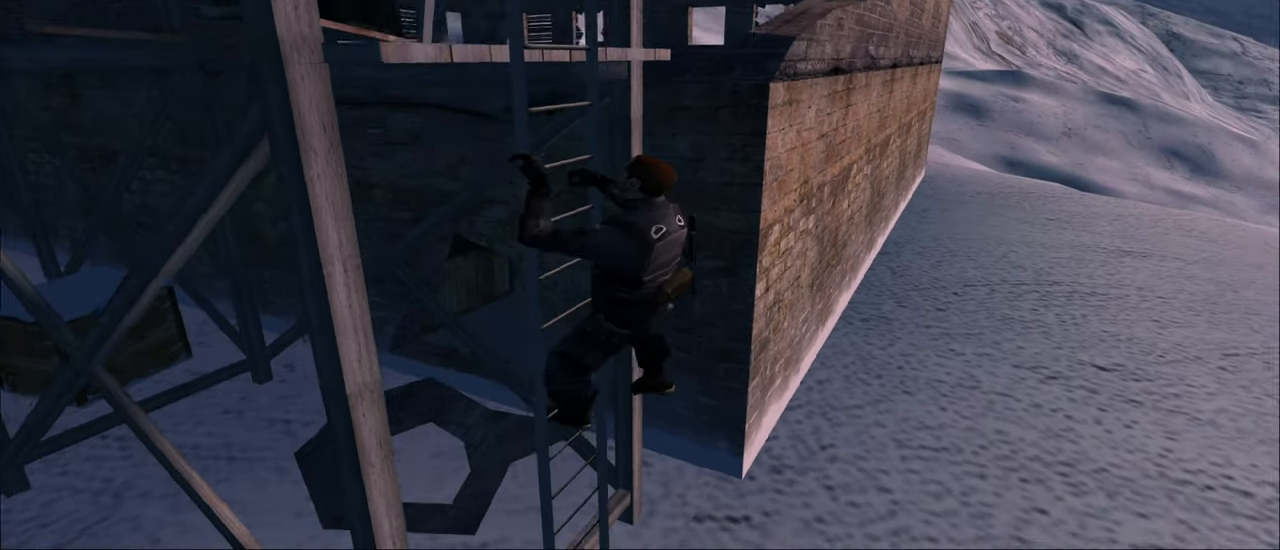
{"keys": ["w"], "mouse": [], "mouse_move": "still", "events": []}
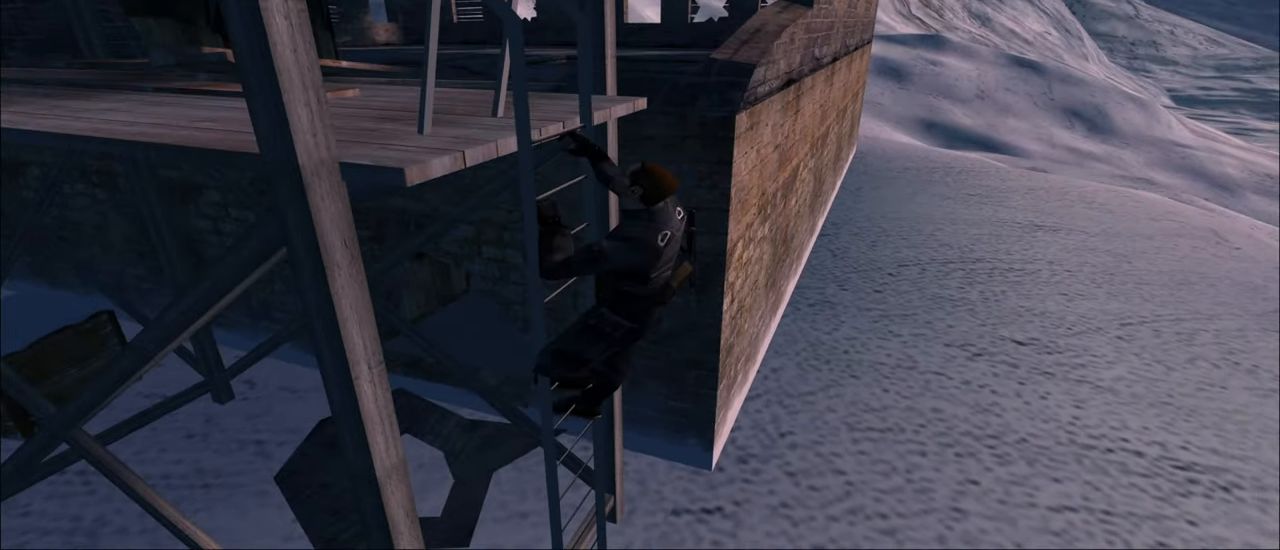
{"keys": ["w"], "mouse": [], "mouse_move": "still", "events": []}
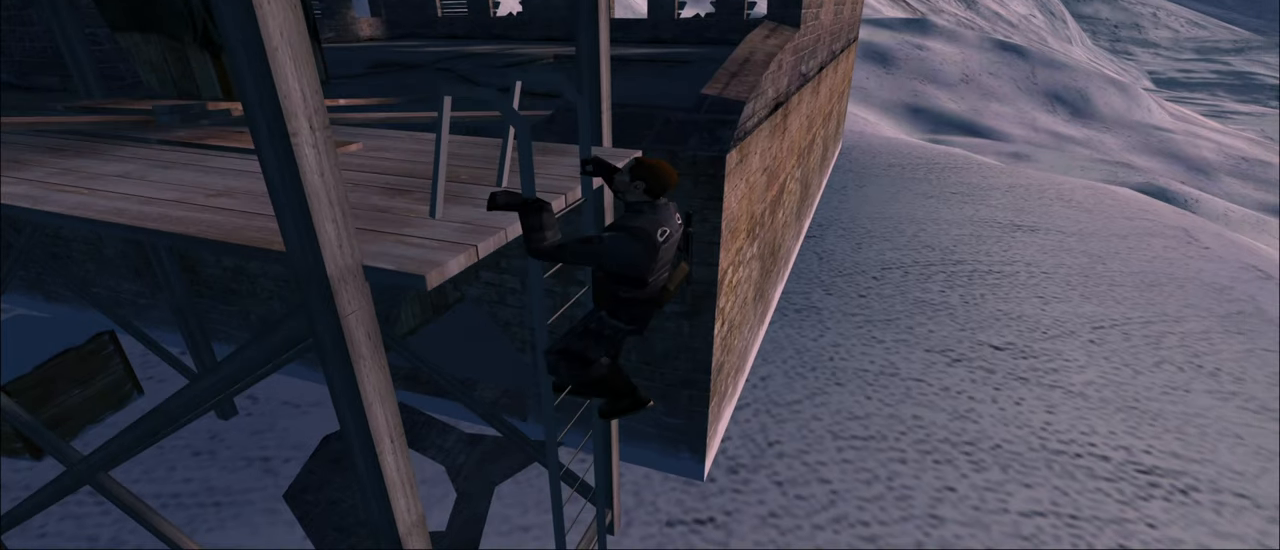
{"keys": ["w"], "mouse": [], "mouse_move": "still", "events": []}
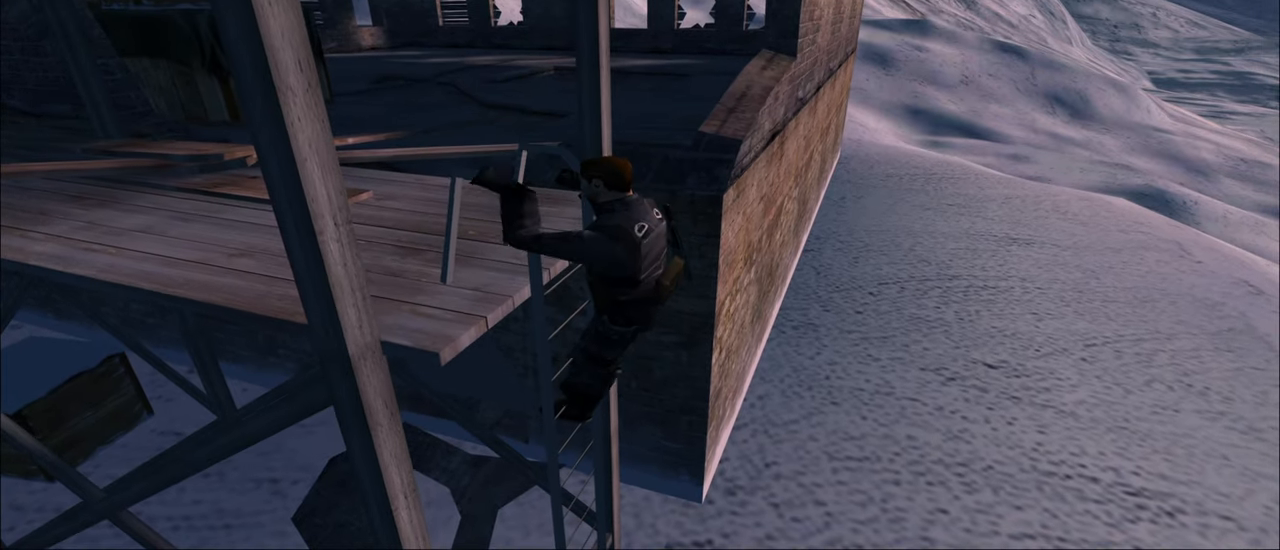
{"keys": ["w"], "mouse": [], "mouse_move": "still", "events": []}
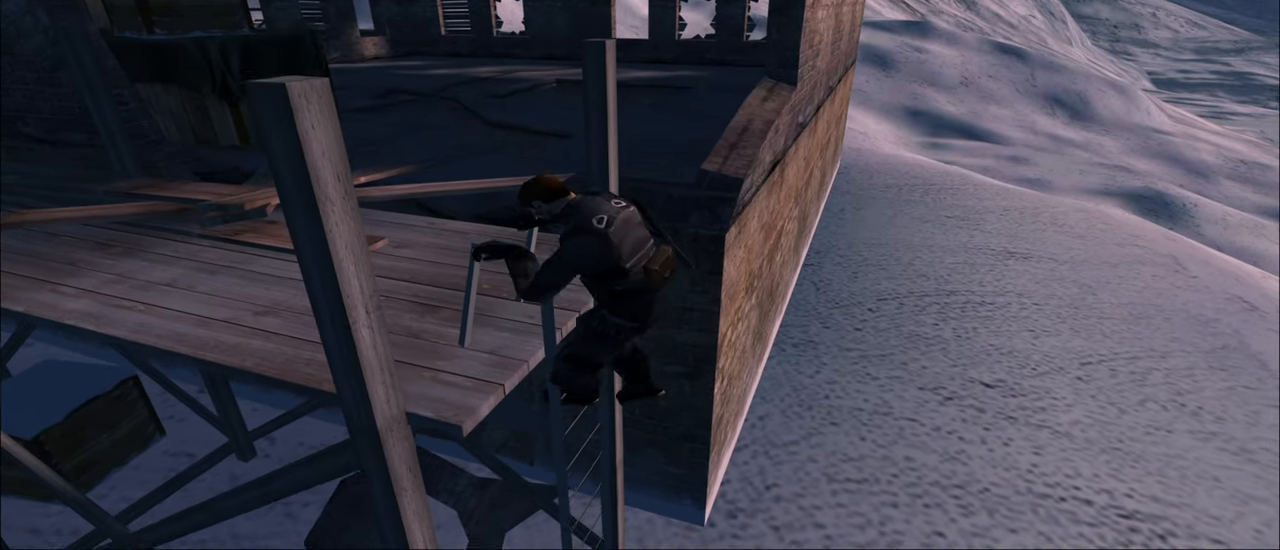
{"keys": ["w"], "mouse": [], "mouse_move": "still", "events": []}
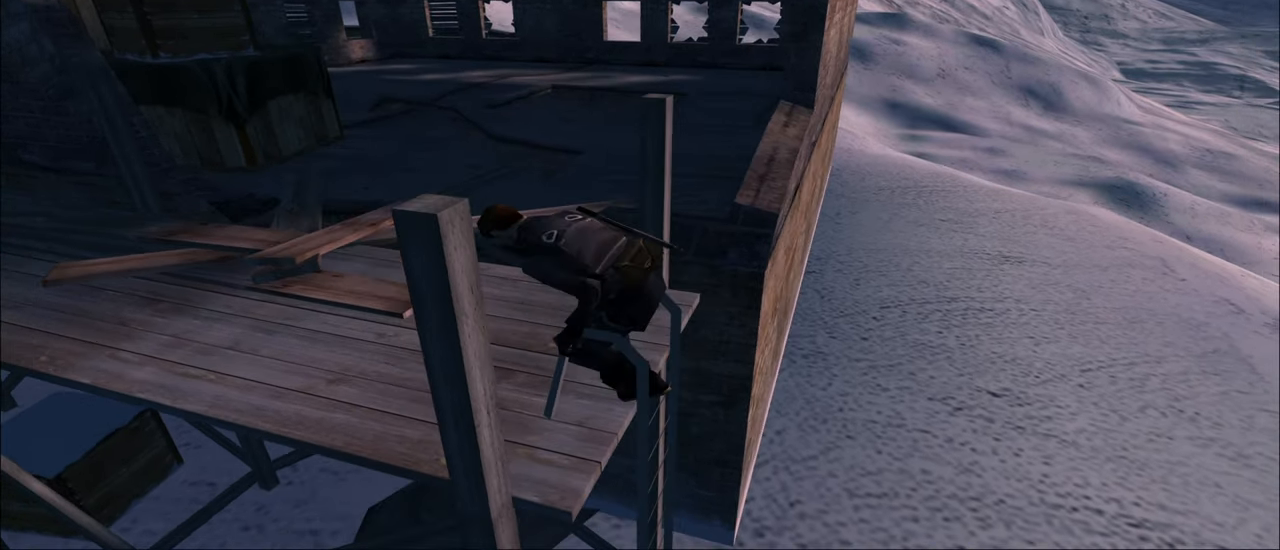
{"keys": [], "mouse": [], "mouse_move": "still", "events": [[266, "w", "up"]]}
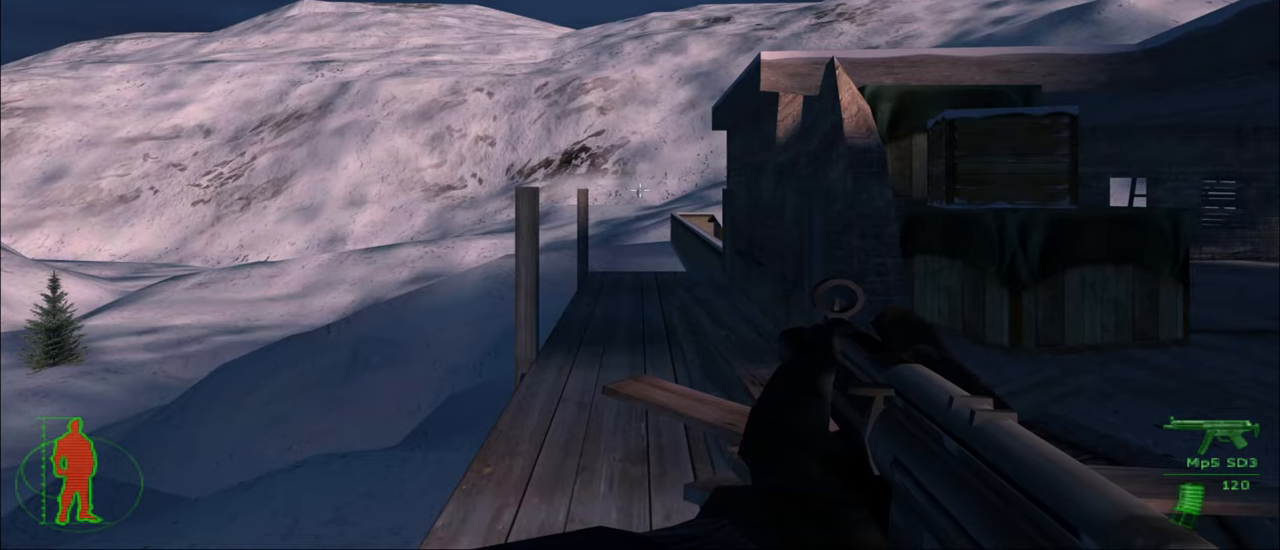
{"keys": [], "mouse": [], "mouse_move": "still", "events": []}
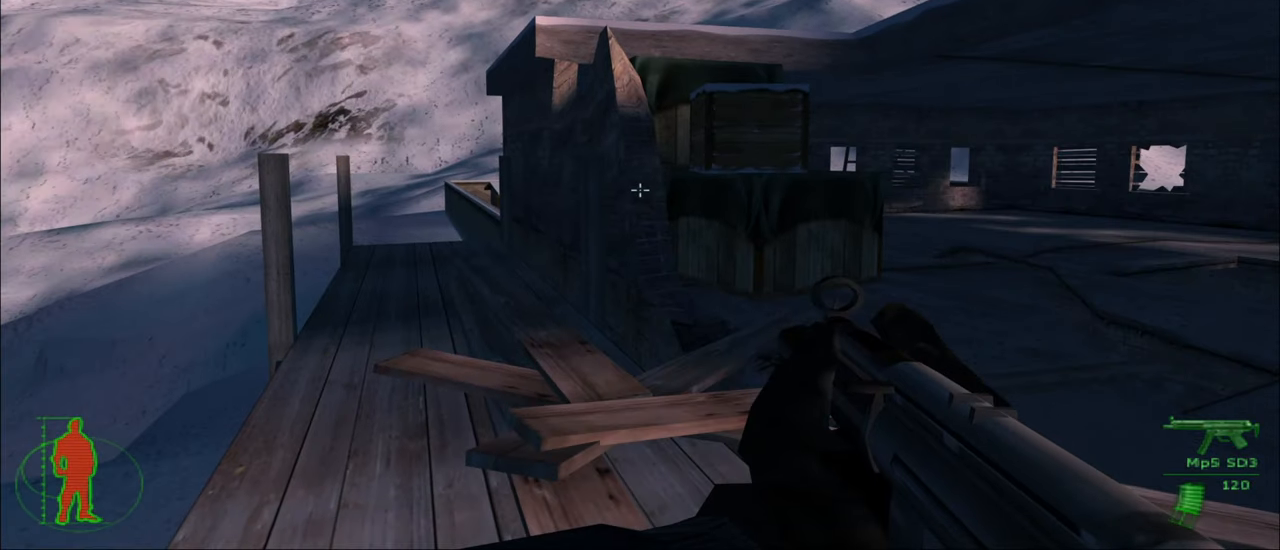
{"keys": ["w"], "mouse": [], "mouse_move": "still", "events": [[50, "w", "down"]]}
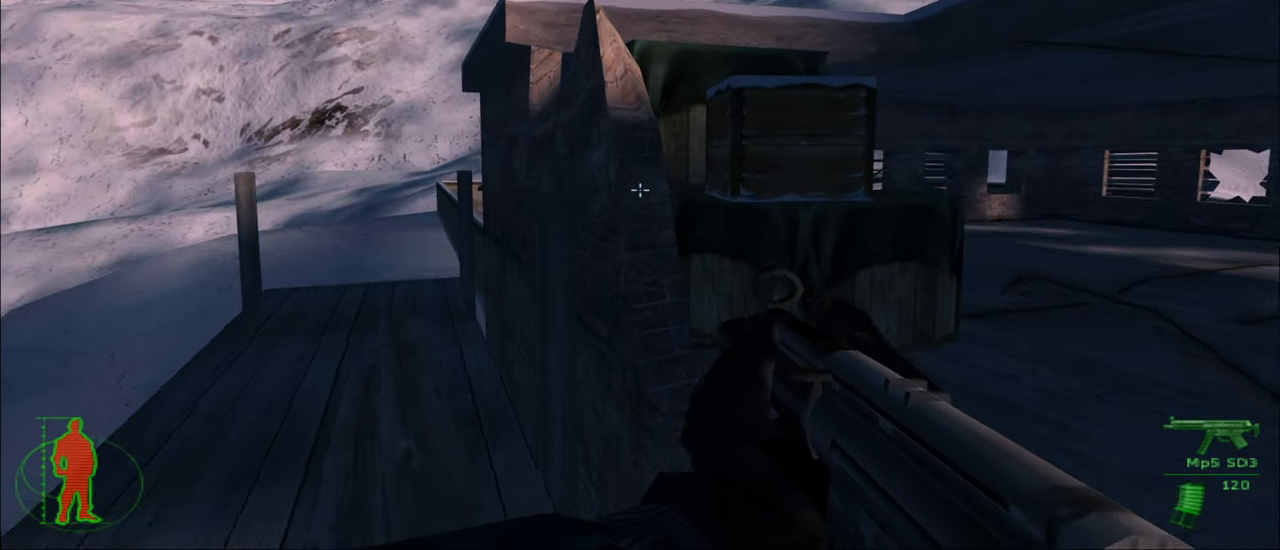
{"keys": [], "mouse": [], "mouse_move": "still", "events": [[16, "w", "up"]]}
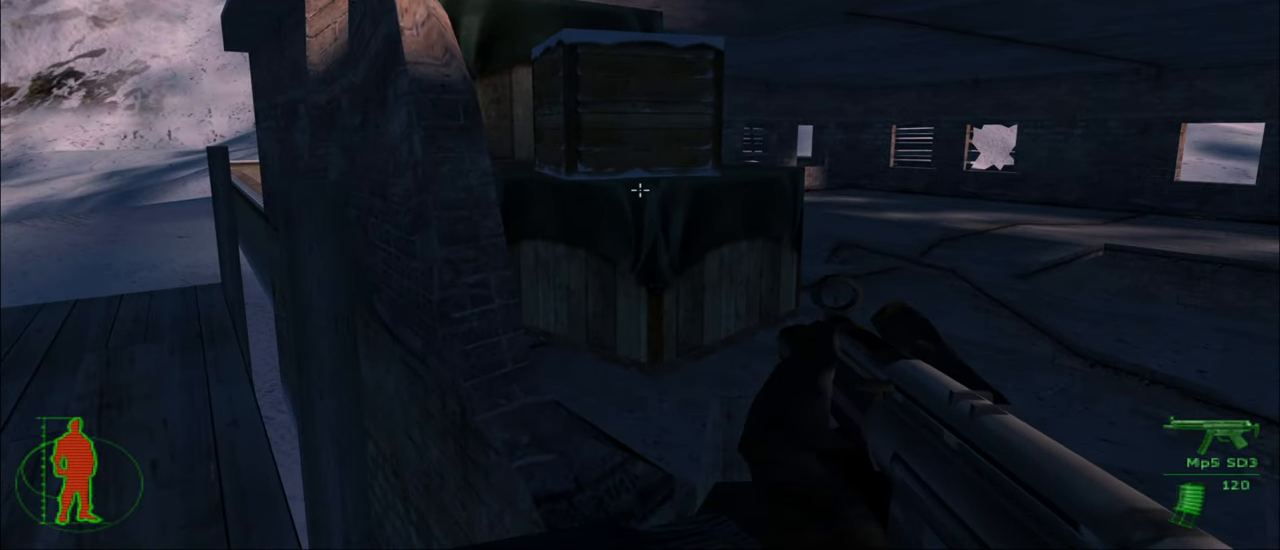
{"keys": [], "mouse": [], "mouse_move": "still", "events": []}
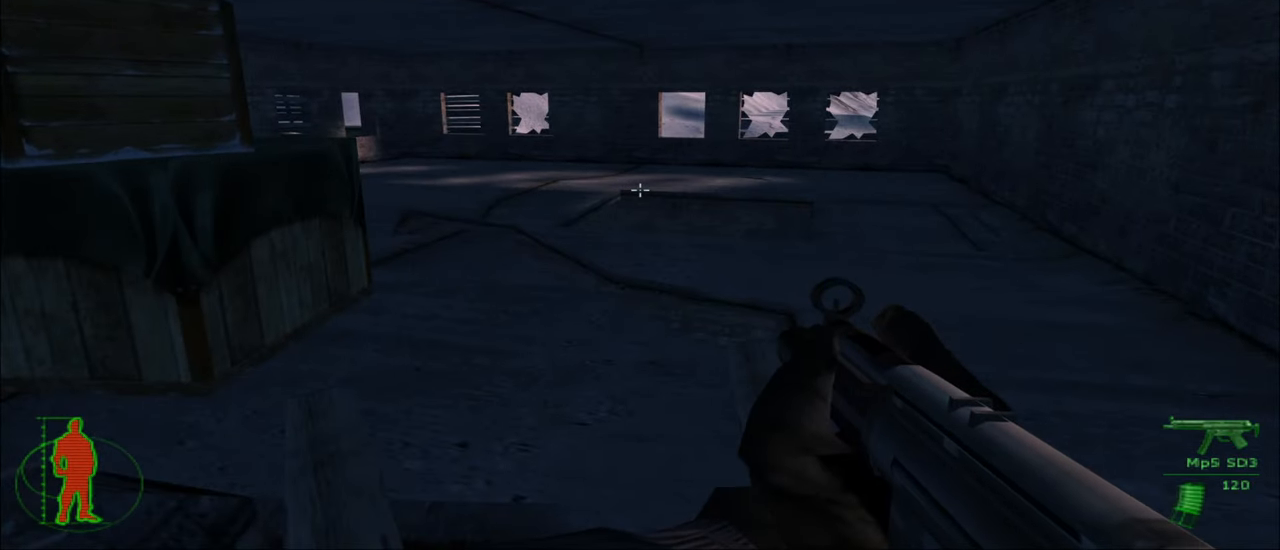
{"keys": [], "mouse": [], "mouse_move": "left", "events": []}
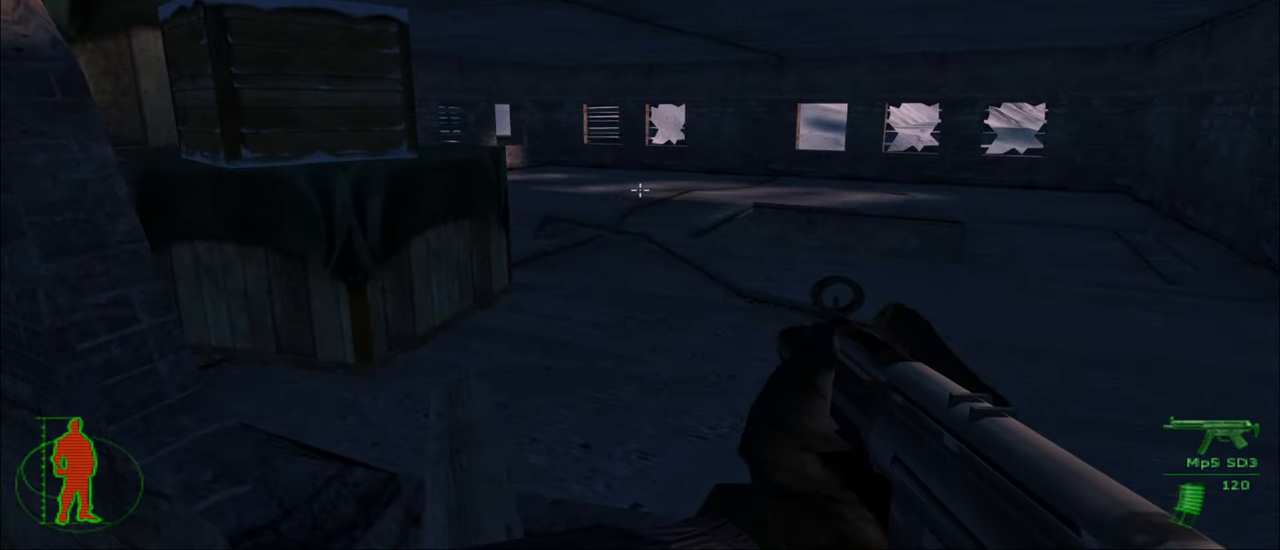
{"keys": [], "mouse": [], "mouse_move": "left", "events": [[200, "w", "down"], [450, "w", "up"]]}
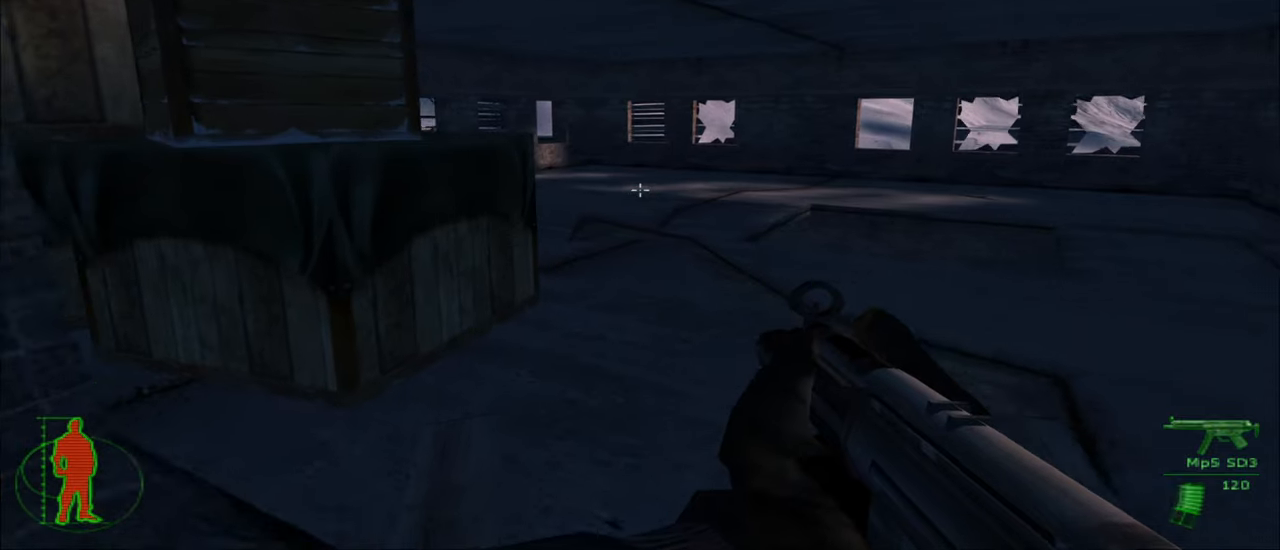
{"keys": [], "mouse": [], "mouse_move": "still", "events": []}
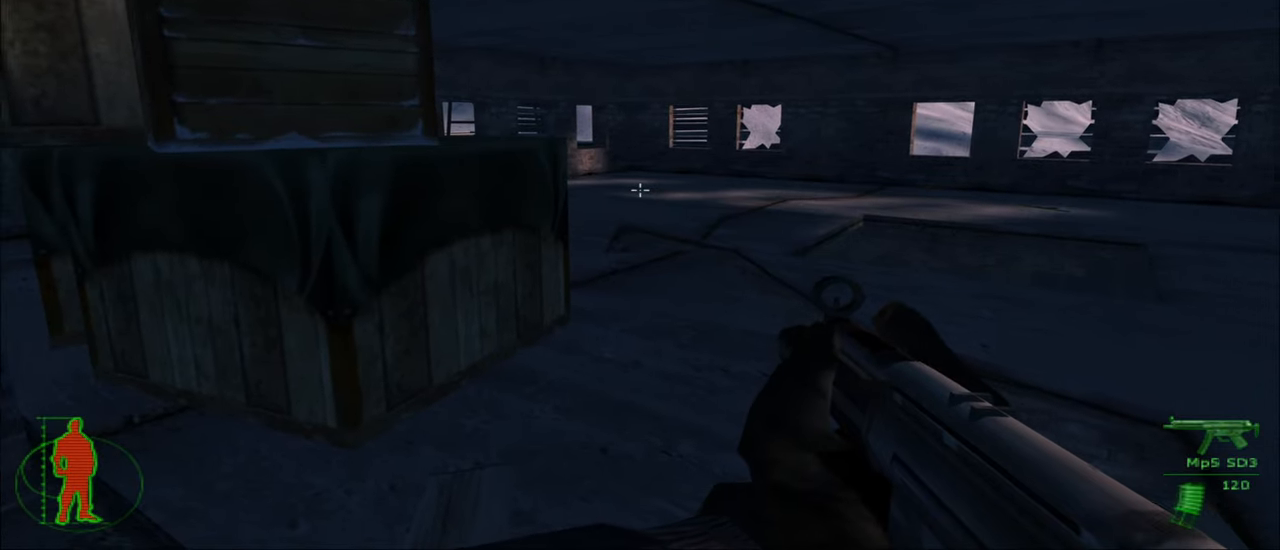
{"keys": [], "mouse": [], "mouse_move": "still", "events": [[50, "w", "down"], [233, "w", "up"]]}
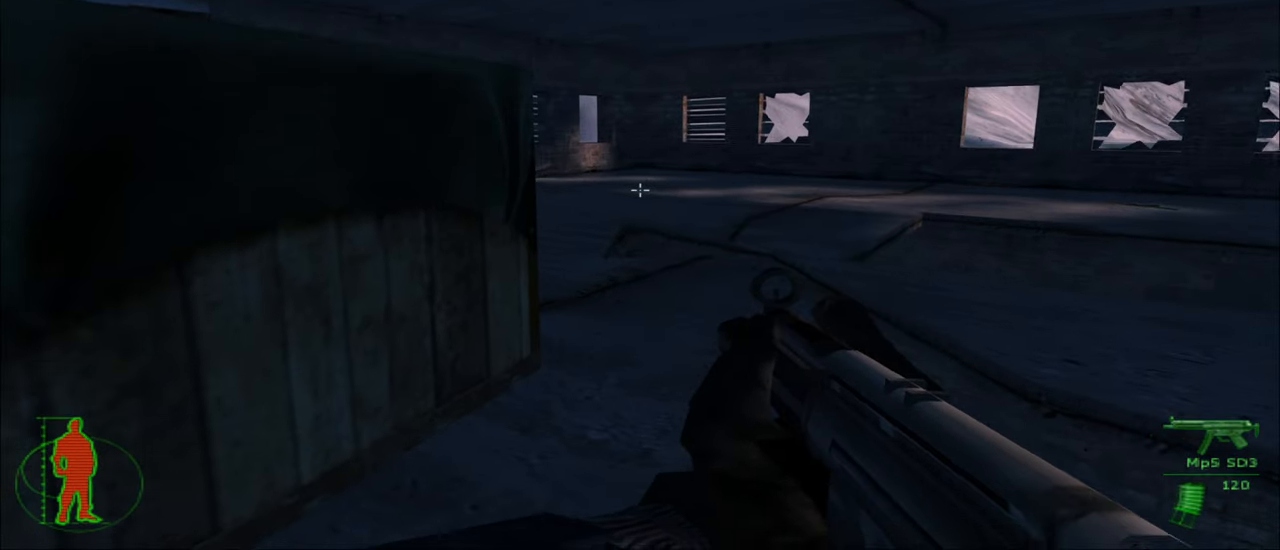
{"keys": ["w"], "mouse": [], "mouse_move": "still", "events": [[400, "w", "down"]]}
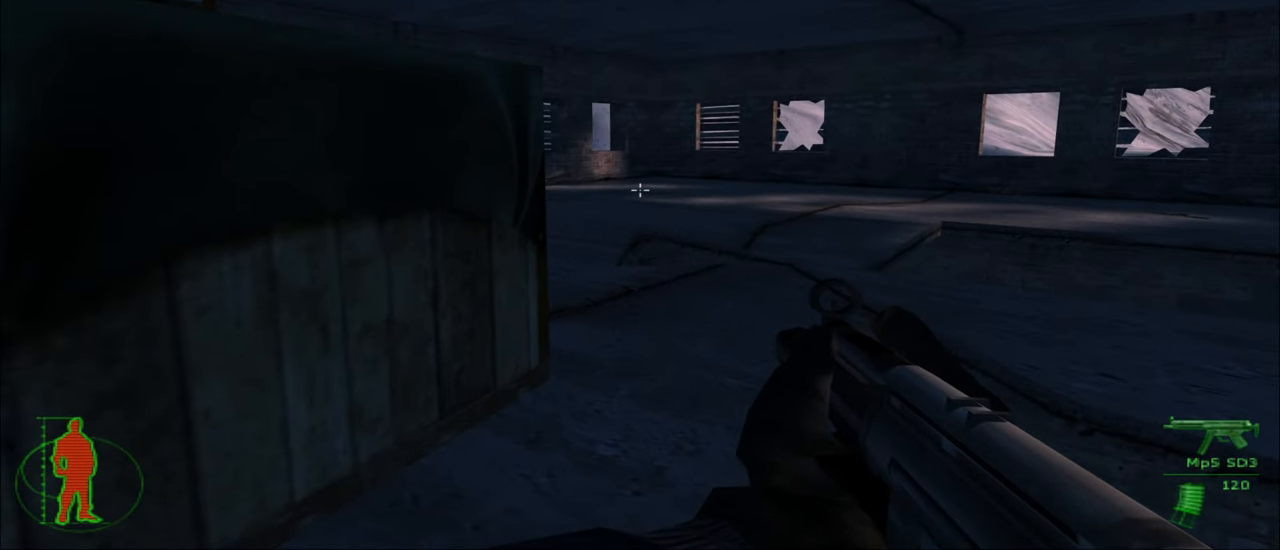
{"keys": [], "mouse": [], "mouse_move": "left", "events": [[133, "w", "up"]]}
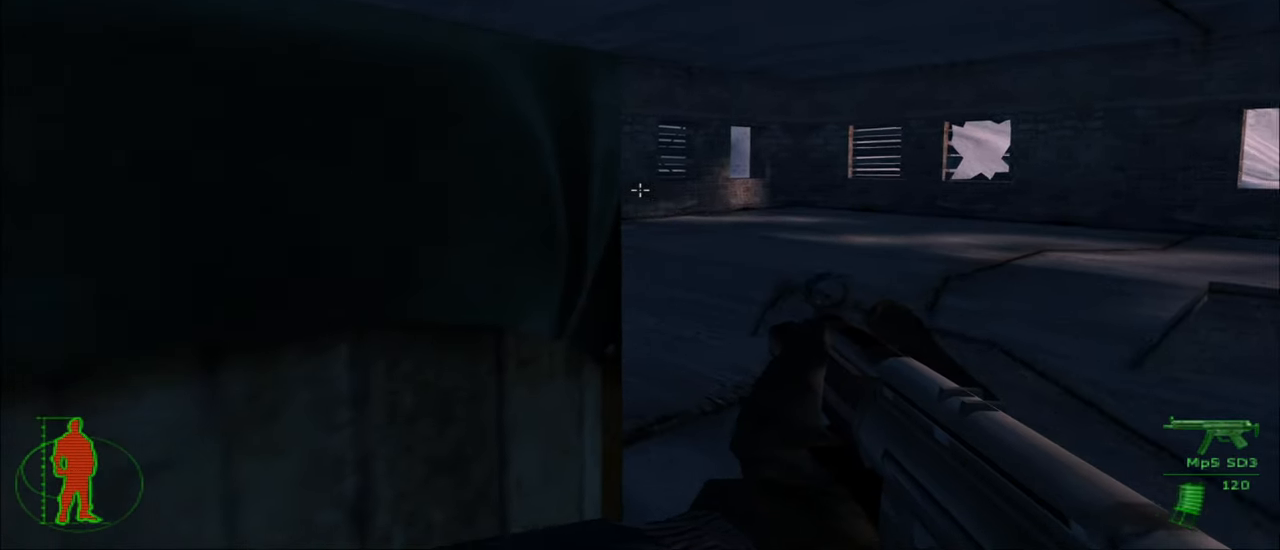
{"keys": ["d"], "mouse": [], "mouse_move": "still", "events": [[383, "d", "down"]]}
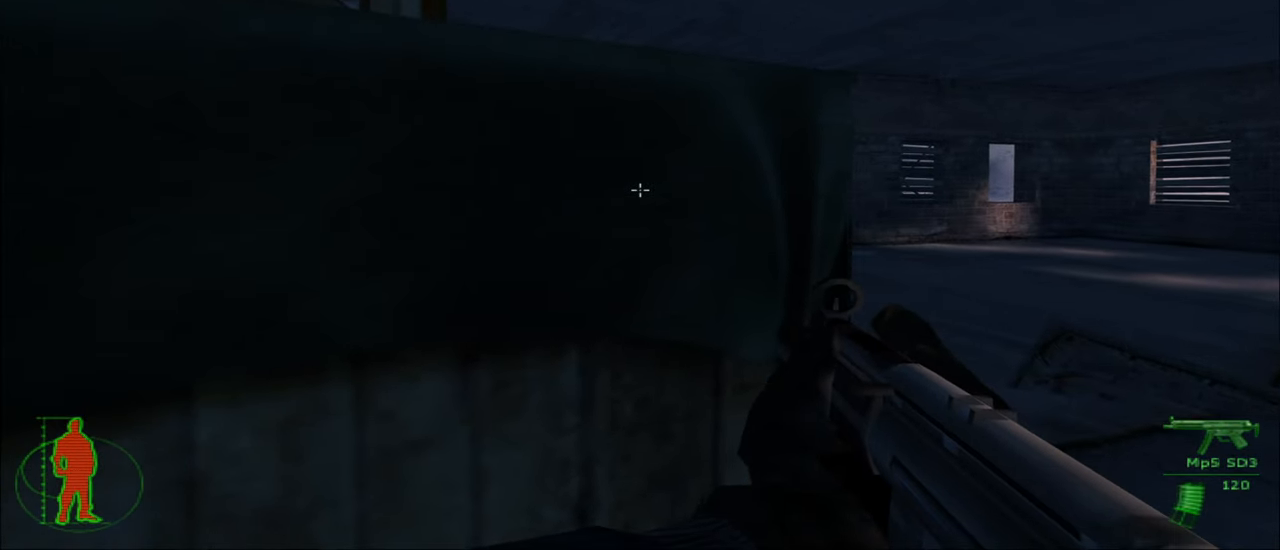
{"keys": [], "mouse": [], "mouse_move": "still", "events": [[17, "d", "up"]]}
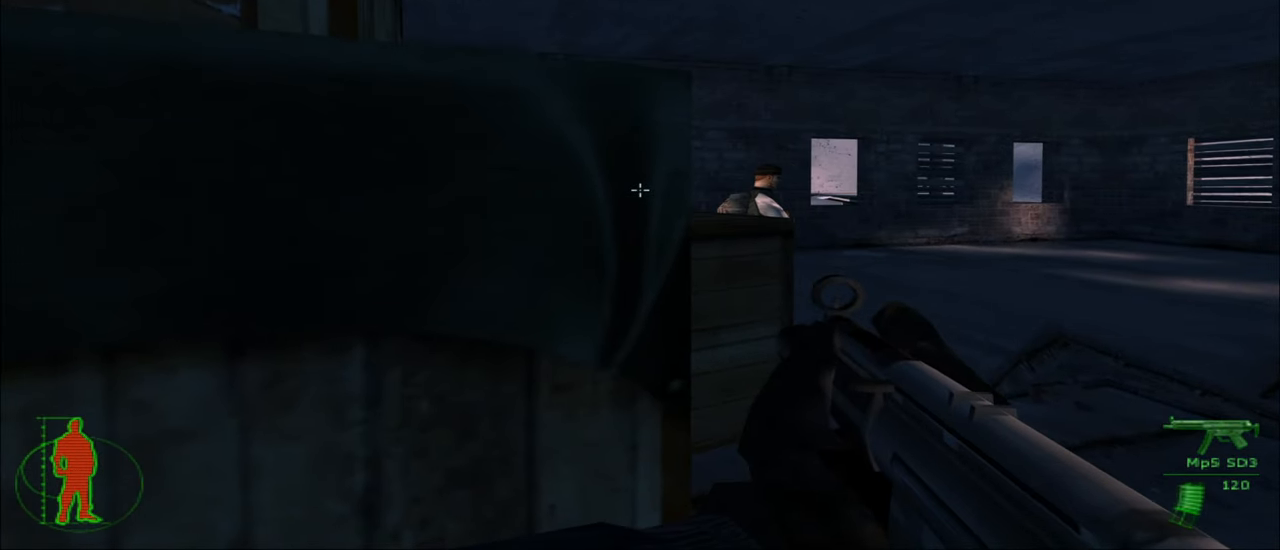
{"keys": [], "mouse": [], "mouse_move": "still", "events": [[317, "mouse_right", "down"], [417, "mouse_right", "up"]]}